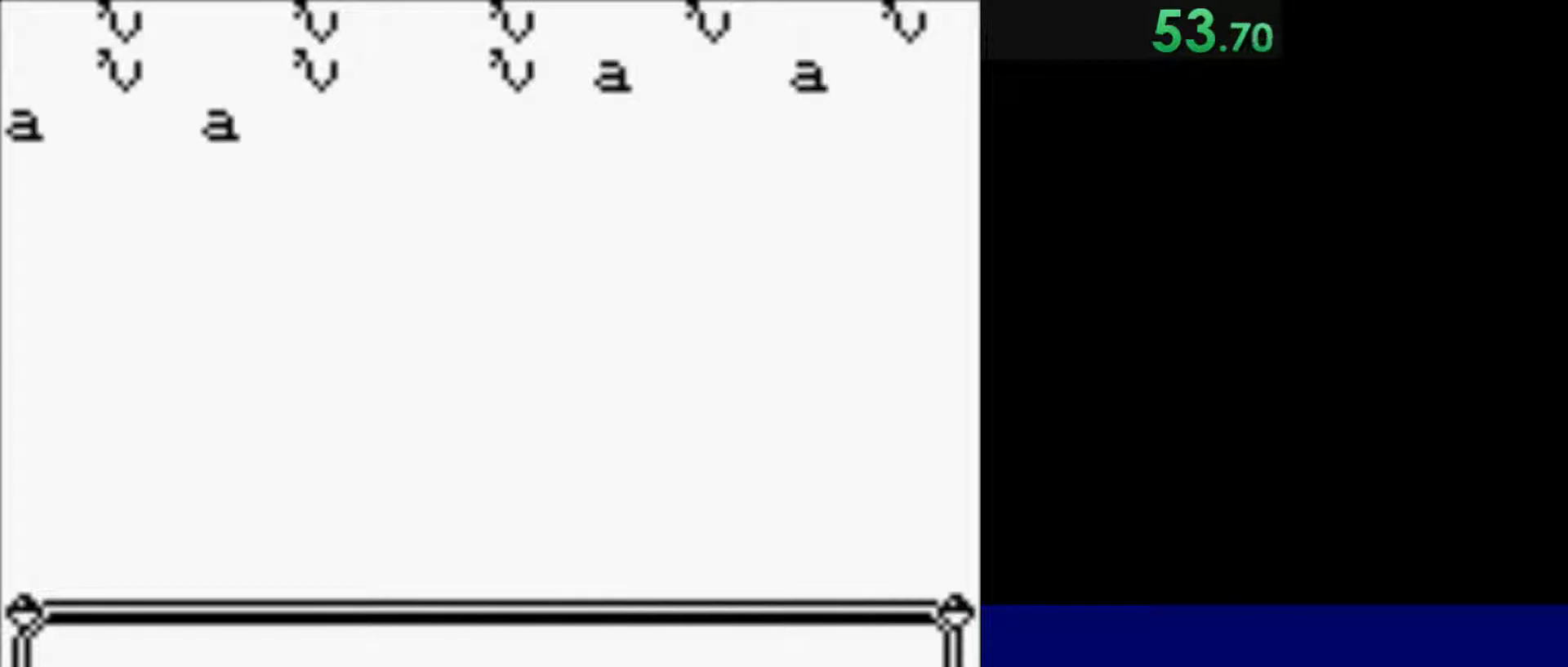
Gameplay with keyboard; each line is a JSON object with the keys held at the frame after it. "events" lists presses ("down") and releases ("up") of "a", "backspace", "d", "quote", "return", "s", "semicolon", "shift_r", "space" and "w" between this image and that frame as [ms after this image, input, new state], when the widget could be followed in between. No other keys are recorded. Mouse input is not recorded.
{"keys": ["s", "semicolon"], "events": [[133, "w", "down"], [167, "w", "up"], [233, "w", "down"], [333, "w", "up"], [367, "semicolon", "down"], [400, "s", "down"], [400, "semicolon", "up"], [500, "semicolon", "down"]]}
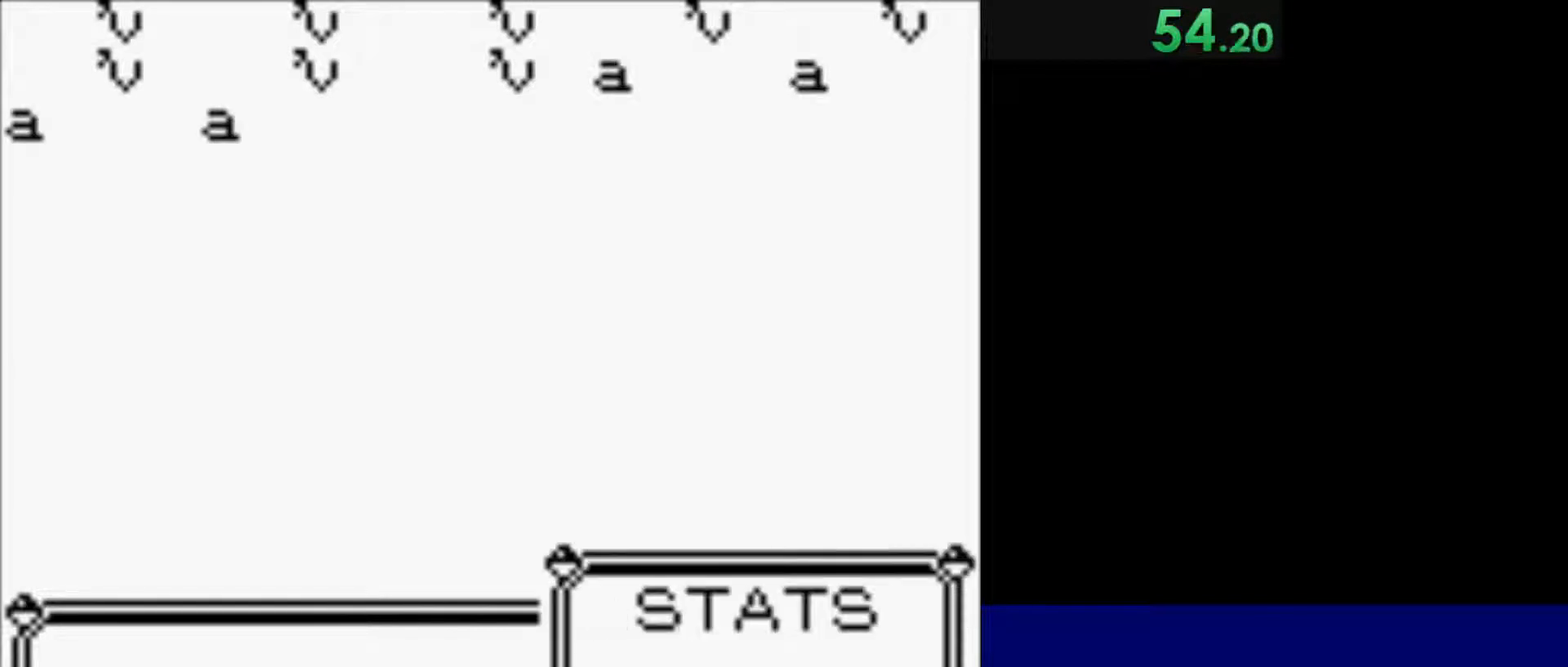
{"keys": [], "events": [[67, "s", "up"], [100, "semicolon", "up"], [300, "s", "down"], [433, "s", "up"], [433, "semicolon", "down"], [467, "semicolon", "up"]]}
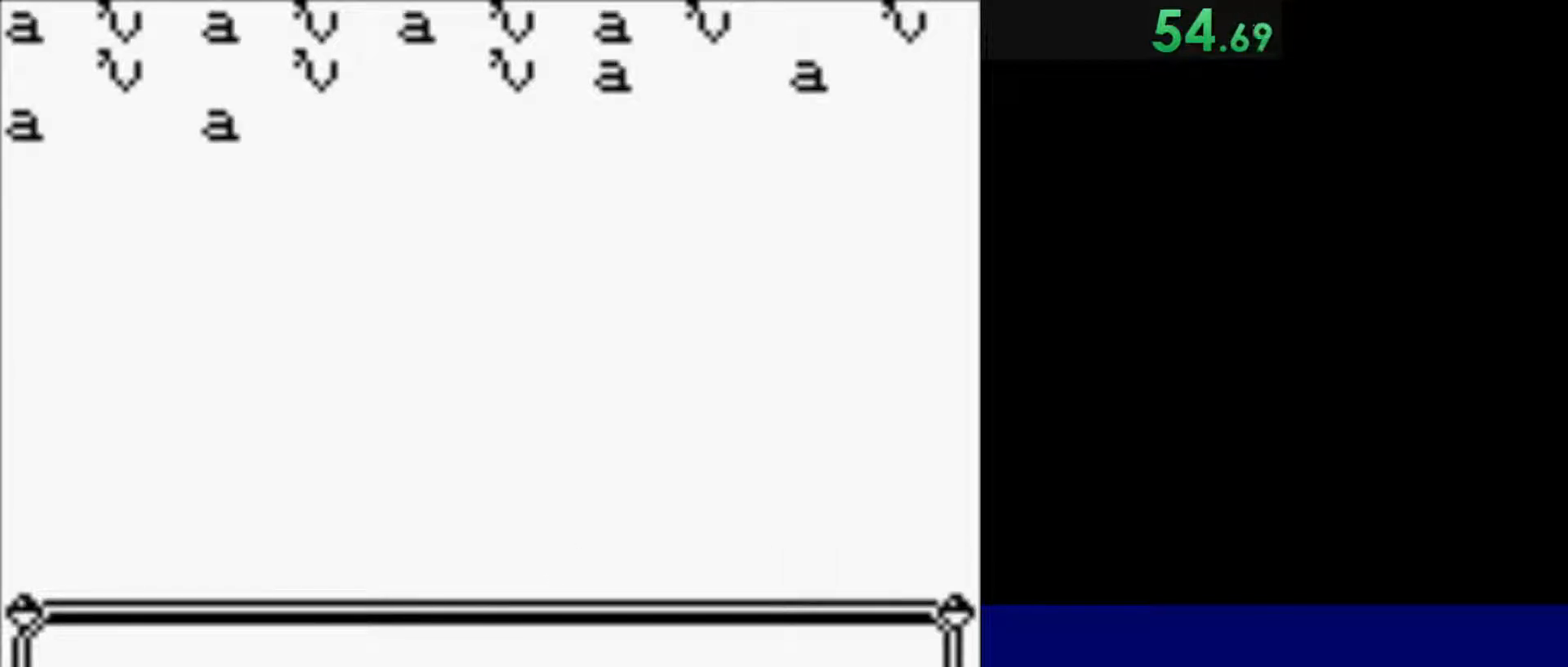
{"keys": [], "events": []}
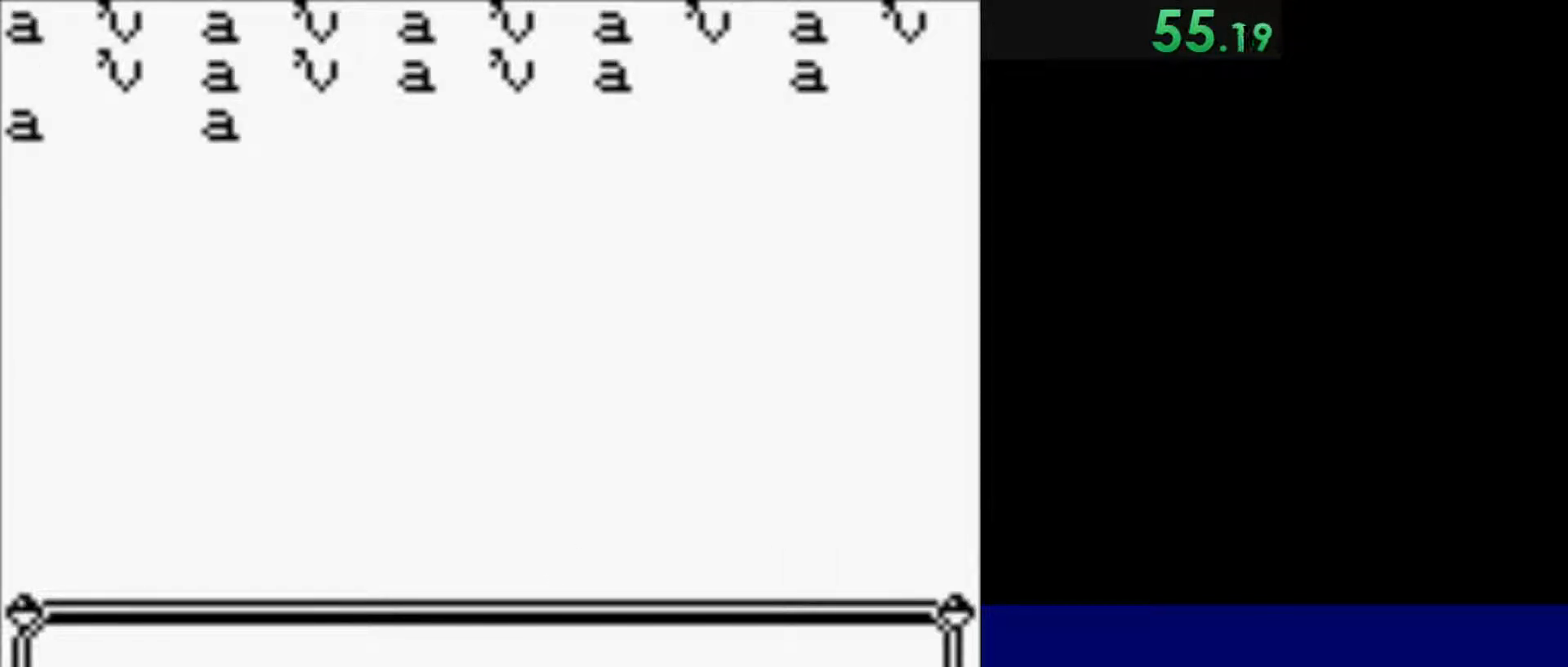
{"keys": ["semicolon"], "events": [[100, "w", "down"], [133, "w", "up"], [167, "w", "down"], [267, "w", "up"], [333, "semicolon", "down"], [400, "s", "down"], [400, "semicolon", "up"], [500, "s", "up"], [500, "semicolon", "down"]]}
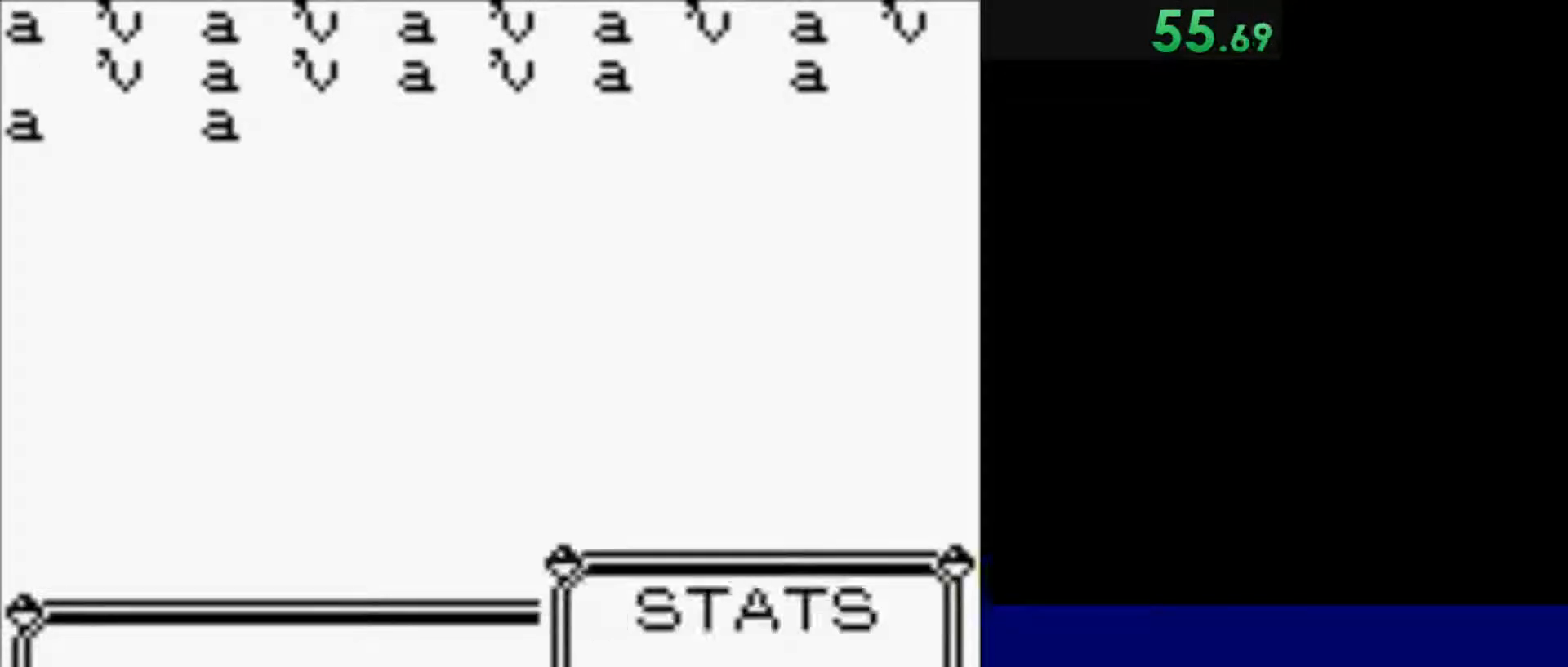
{"keys": [], "events": [[100, "semicolon", "up"], [300, "s", "down"], [333, "s", "up"], [433, "s", "down"], [467, "s", "up"]]}
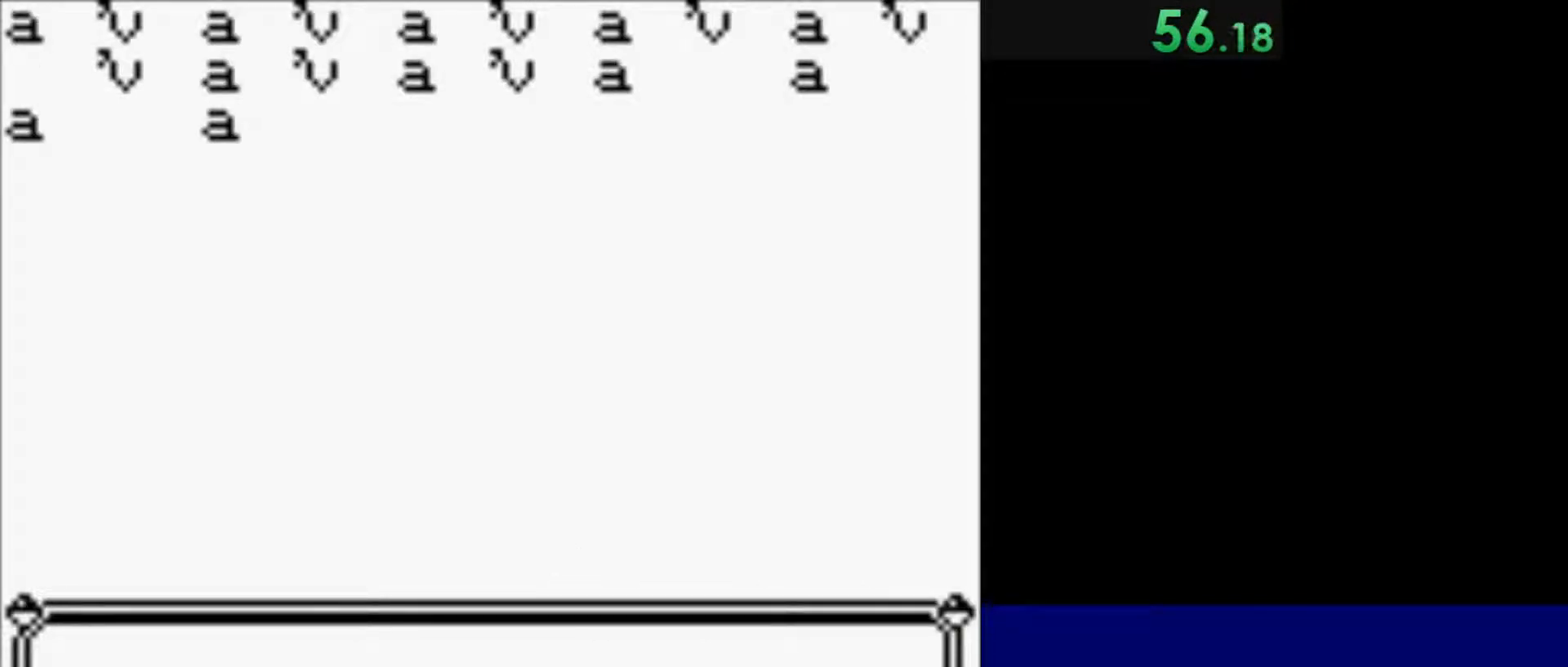
{"keys": [], "events": [[67, "s", "down"], [100, "s", "up"], [167, "semicolon", "down"], [267, "quote", "down"], [300, "semicolon", "up"], [367, "quote", "up"], [400, "quote", "down"], [500, "quote", "up"]]}
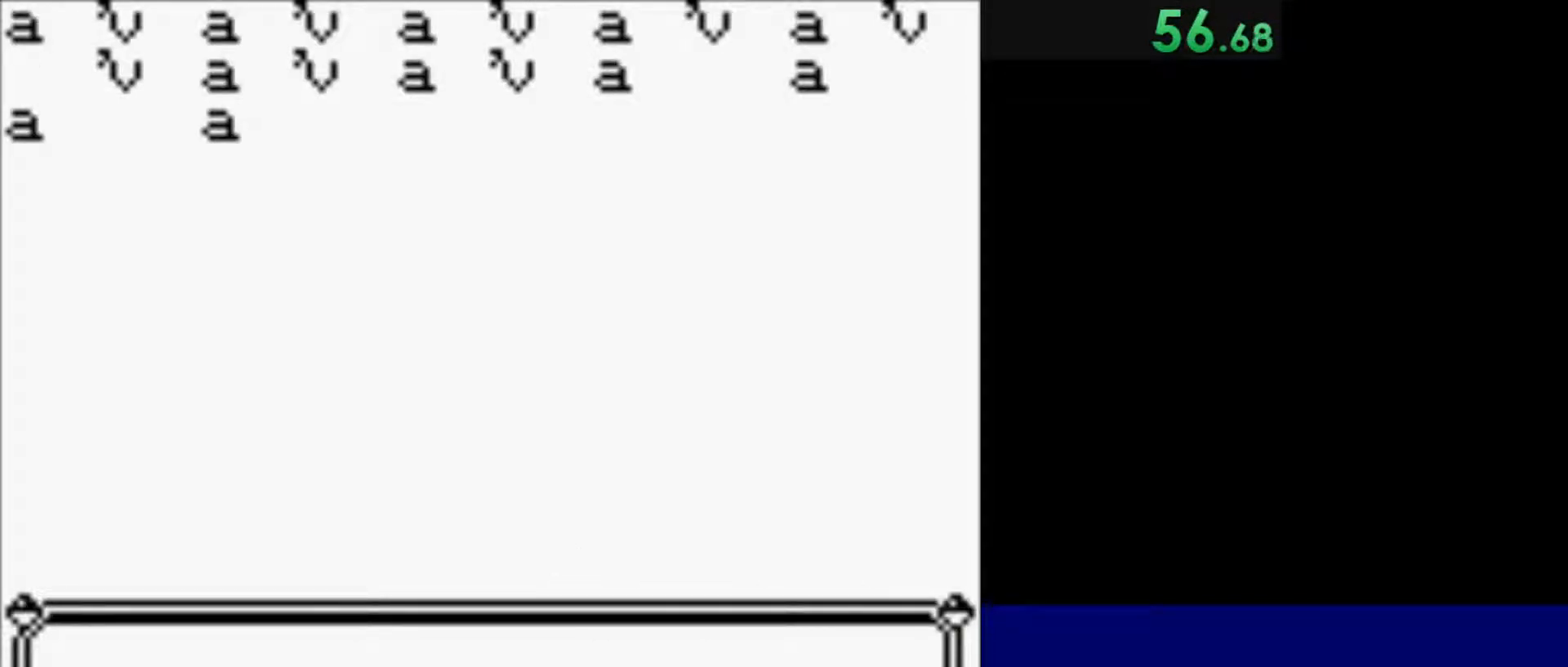
{"keys": [], "events": [[33, "quote", "down"], [100, "quote", "up"], [167, "quote", "down"], [233, "quote", "up"], [333, "quote", "down"], [367, "quote", "up"], [400, "quote", "down"], [500, "quote", "up"]]}
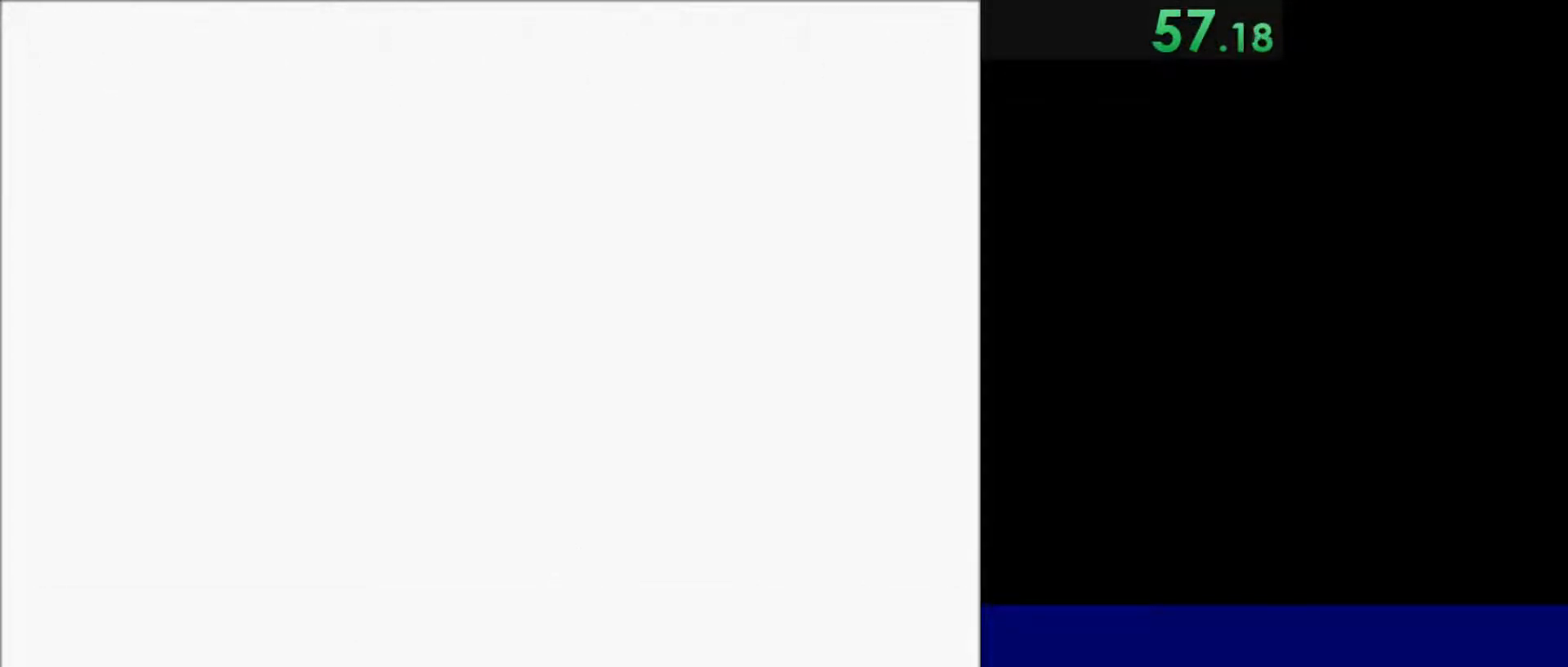
{"keys": ["s"], "events": [[67, "s", "down"]]}
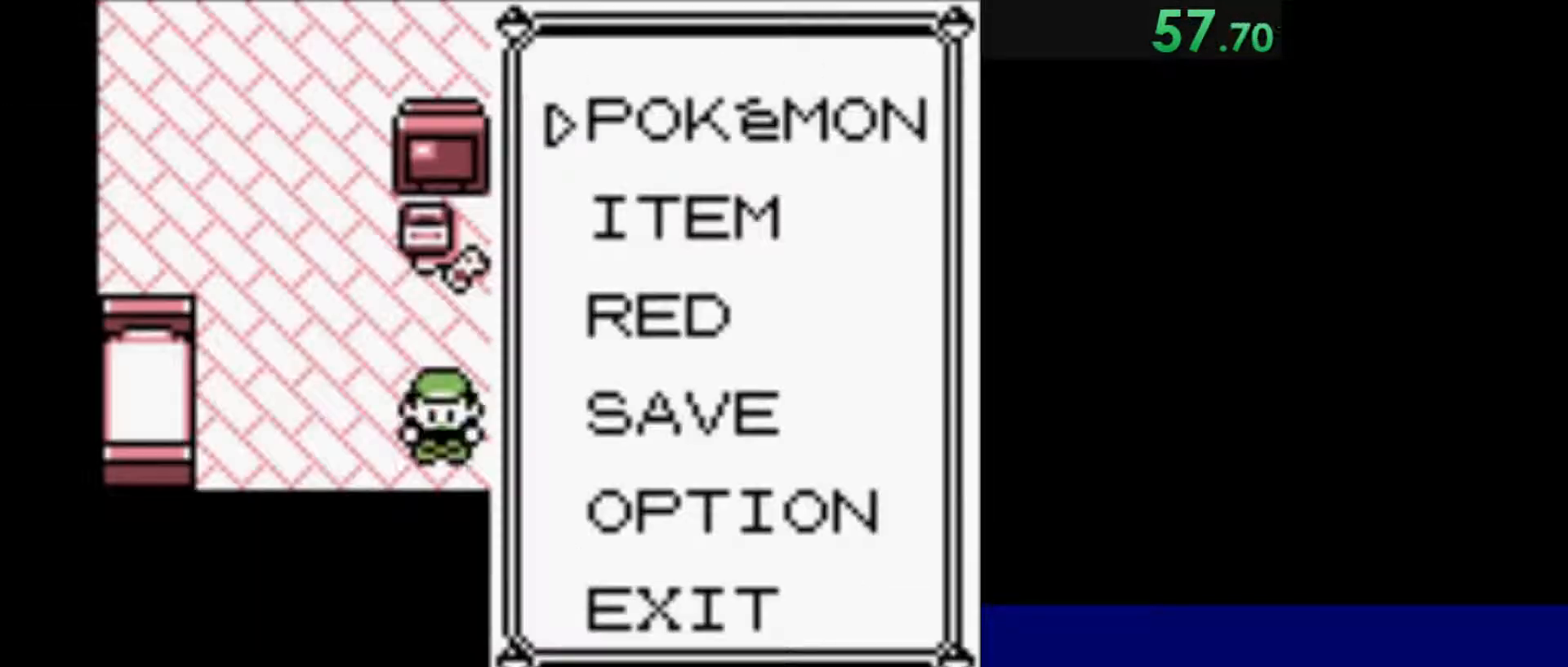
{"keys": ["shift_r"], "events": [[33, "s", "up"], [33, "semicolon", "down"], [100, "semicolon", "up"], [267, "shift_r", "down"]]}
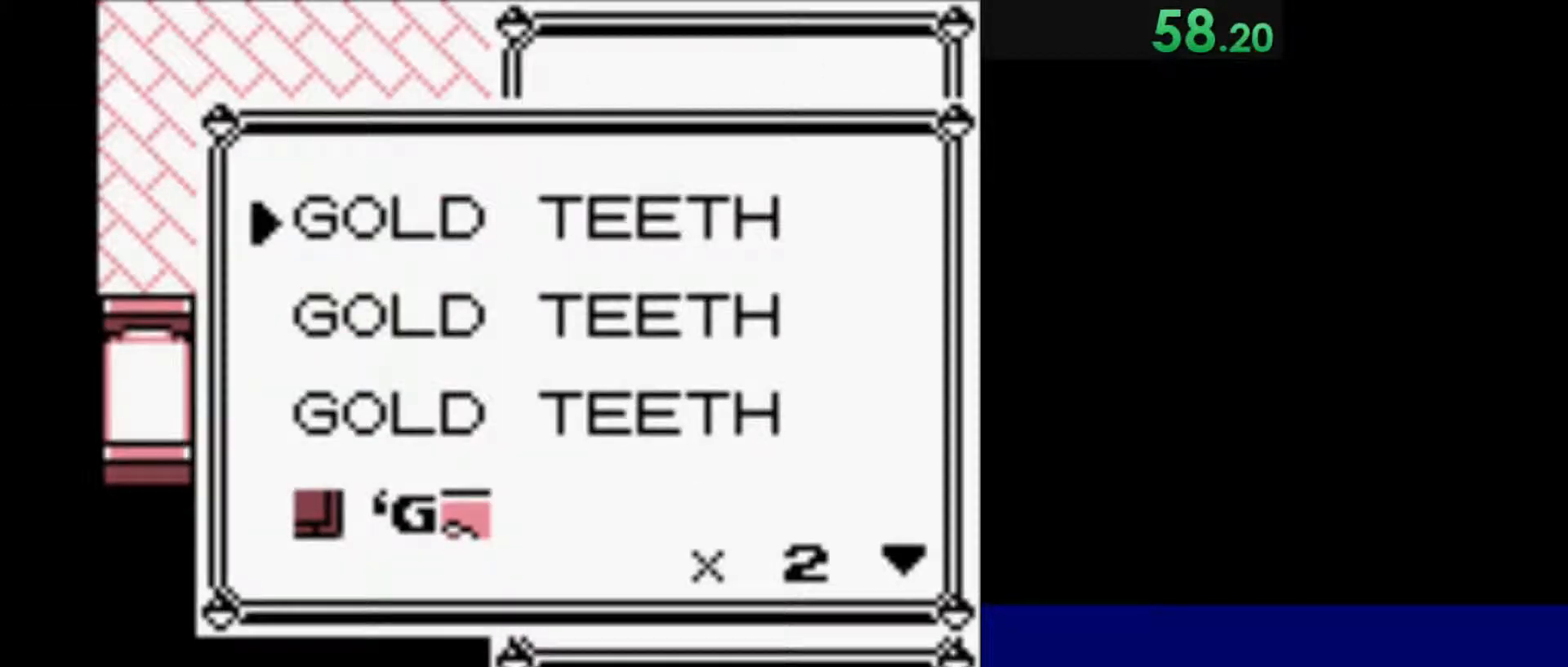
{"keys": ["d", "s"], "events": [[100, "shift_r", "up"], [367, "s", "down"], [500, "d", "down"]]}
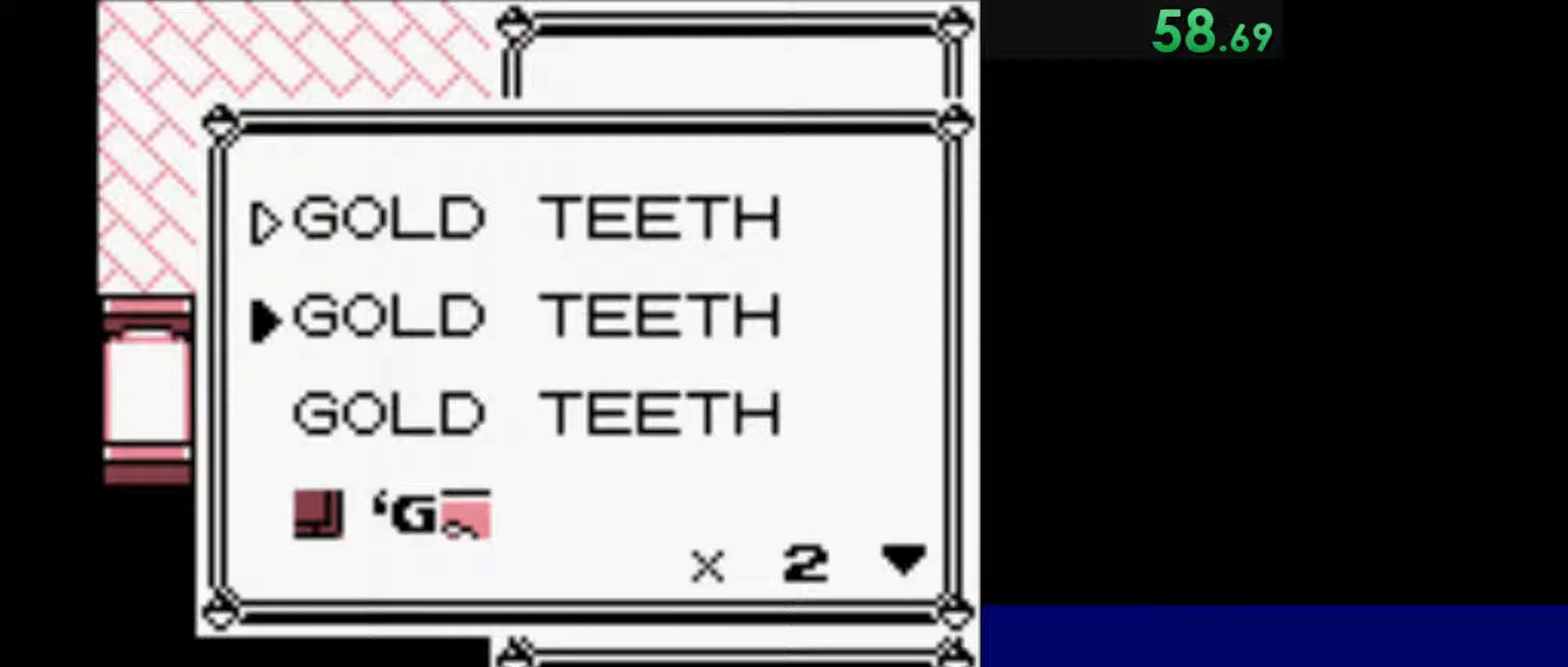
{"keys": ["d", "s"], "events": [[200, "d", "up"], [200, "return", "down"], [300, "return", "up"], [333, "d", "down"]]}
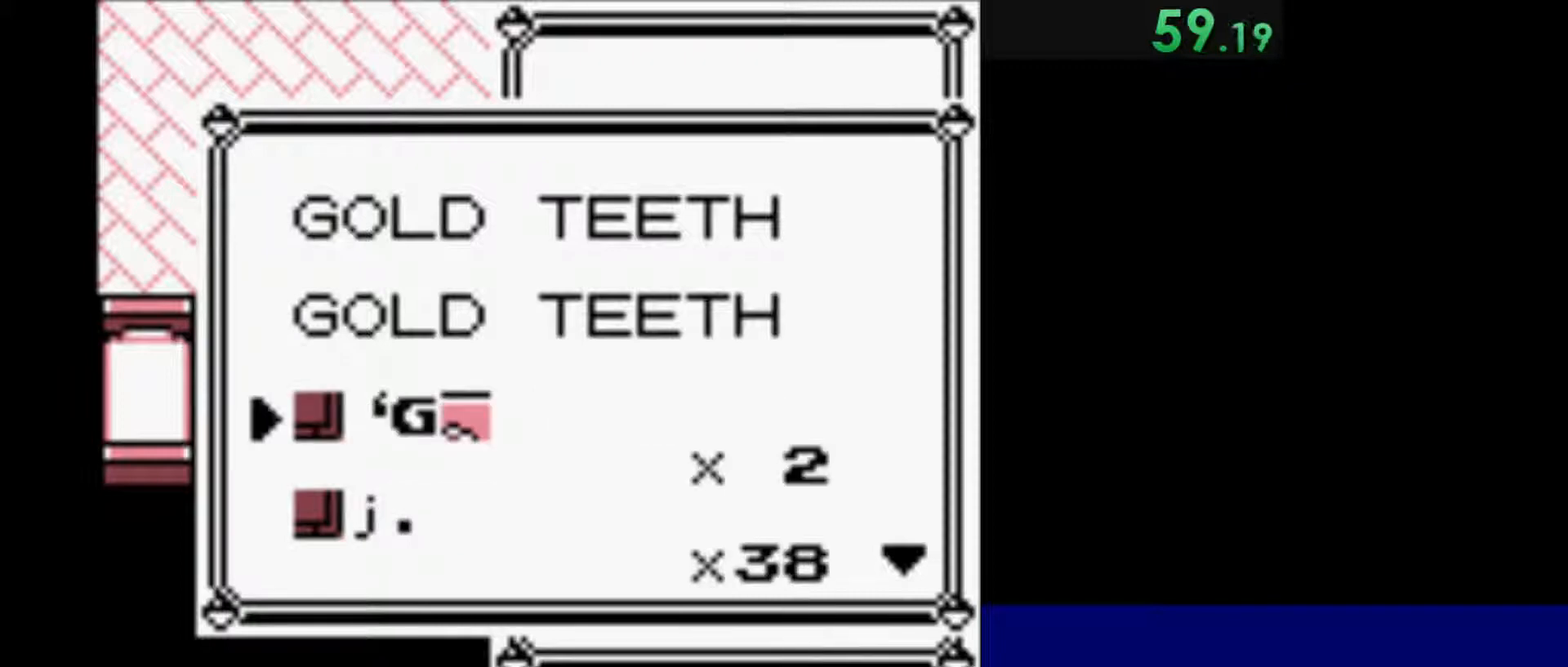
{"keys": [], "events": [[33, "d", "up"], [67, "s", "up"], [300, "shift_r", "down"], [333, "shift_r", "up"]]}
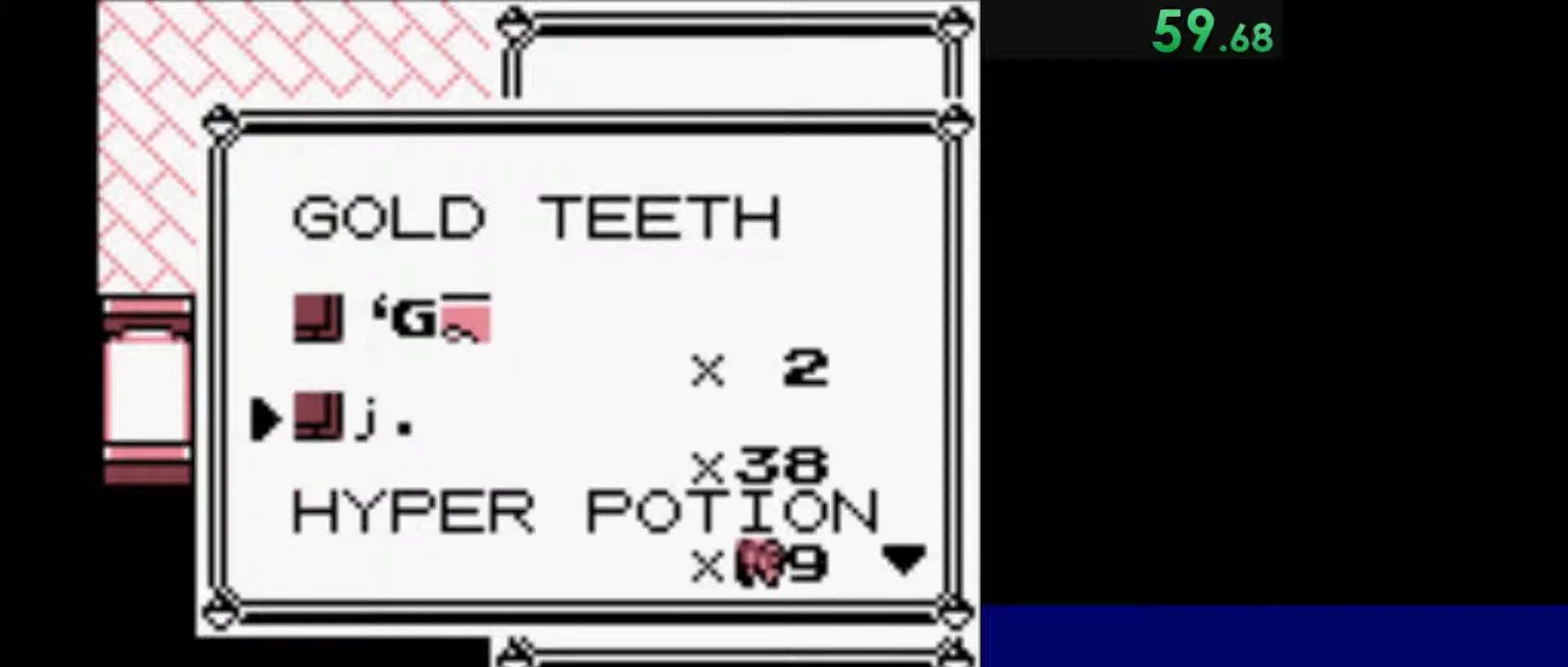
{"keys": [], "events": [[333, "w", "down"], [400, "shift_r", "down"], [500, "shift_r", "up"], [500, "w", "up"]]}
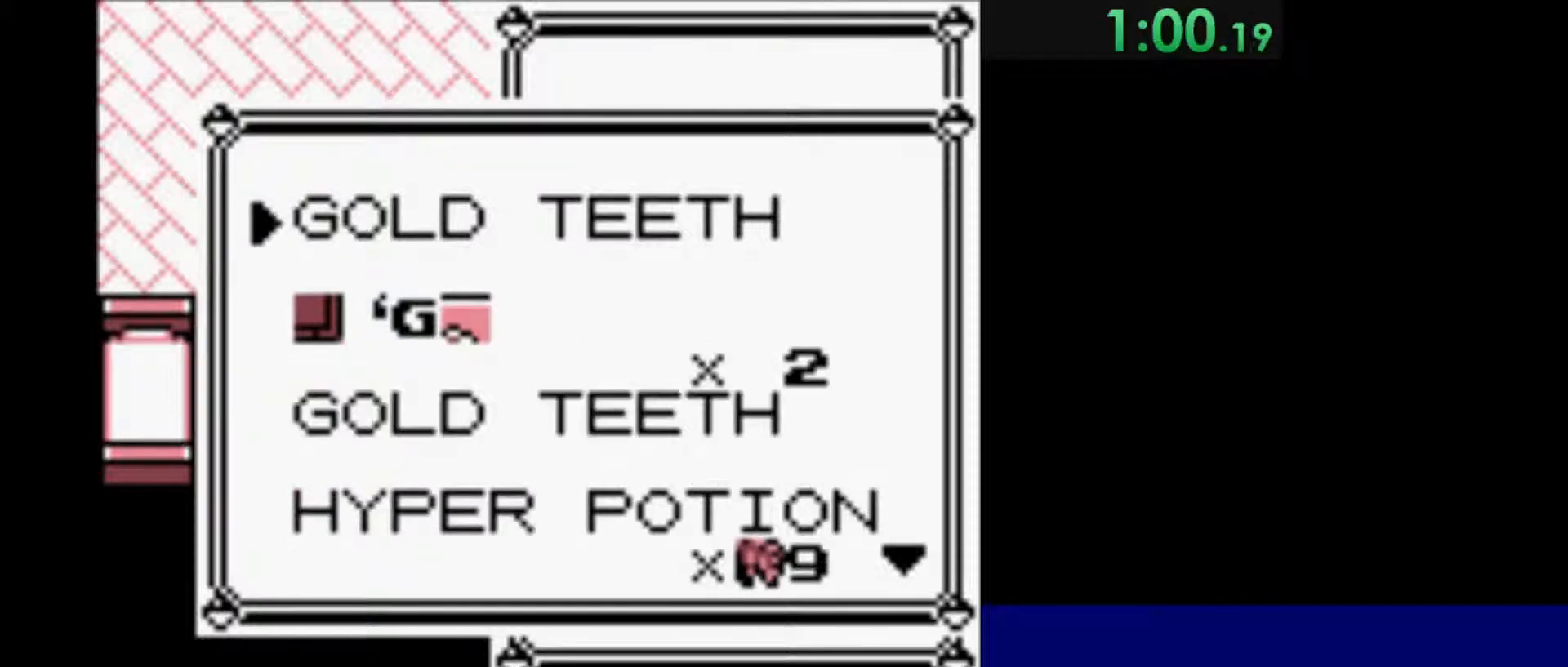
{"keys": ["s"], "events": [[433, "s", "down"]]}
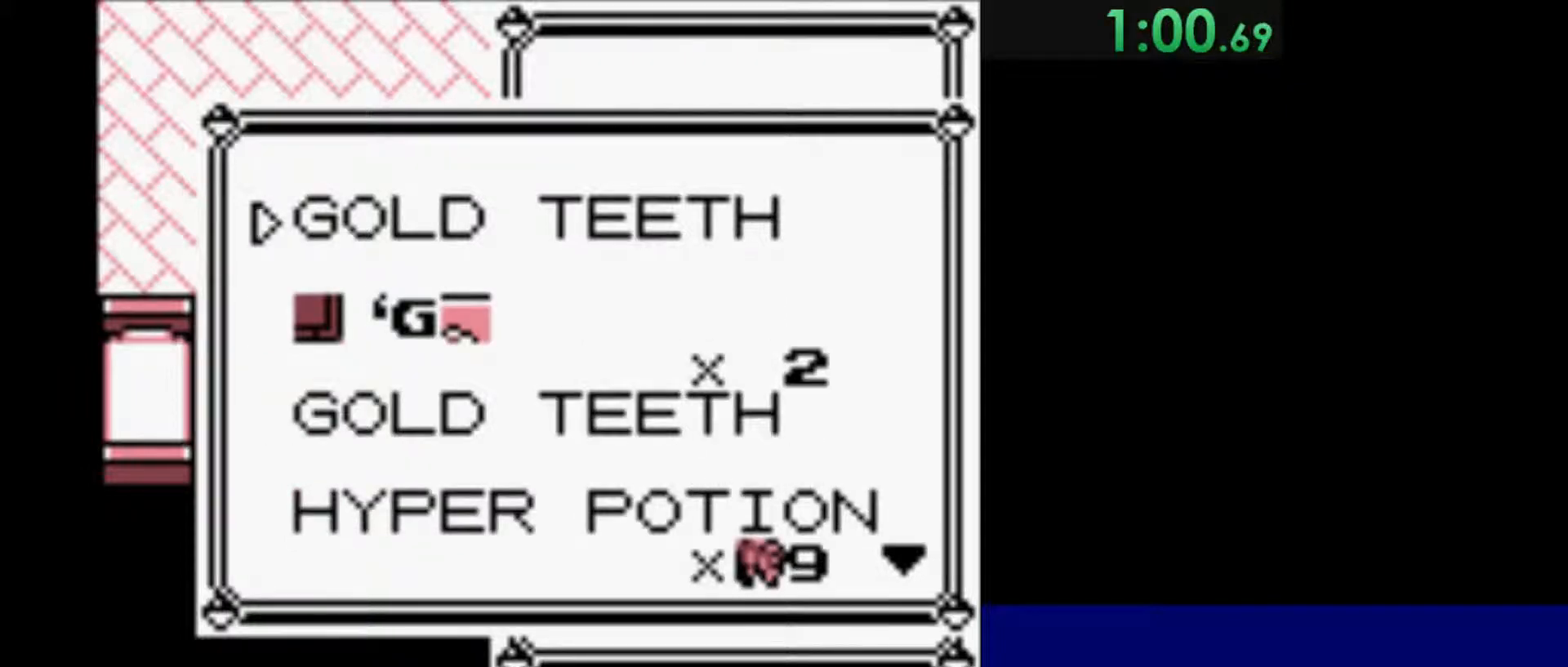
{"keys": ["return", "s"], "events": [[33, "d", "down"], [167, "d", "up"], [167, "return", "down"], [300, "d", "down"], [300, "return", "up"], [433, "d", "up"], [500, "return", "down"]]}
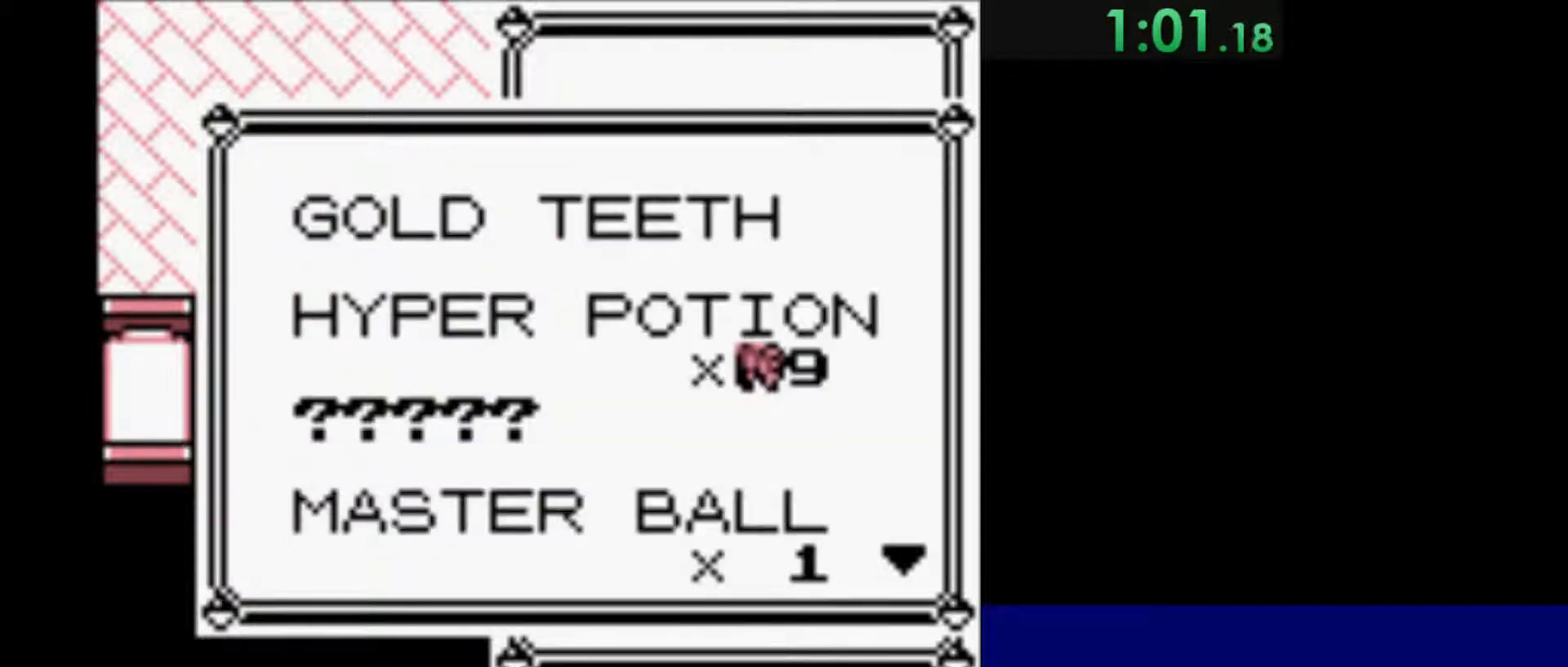
{"keys": ["s"], "events": [[100, "return", "up"], [133, "d", "down"], [233, "d", "up"], [267, "return", "down"], [367, "d", "down"], [367, "return", "up"], [500, "d", "up"]]}
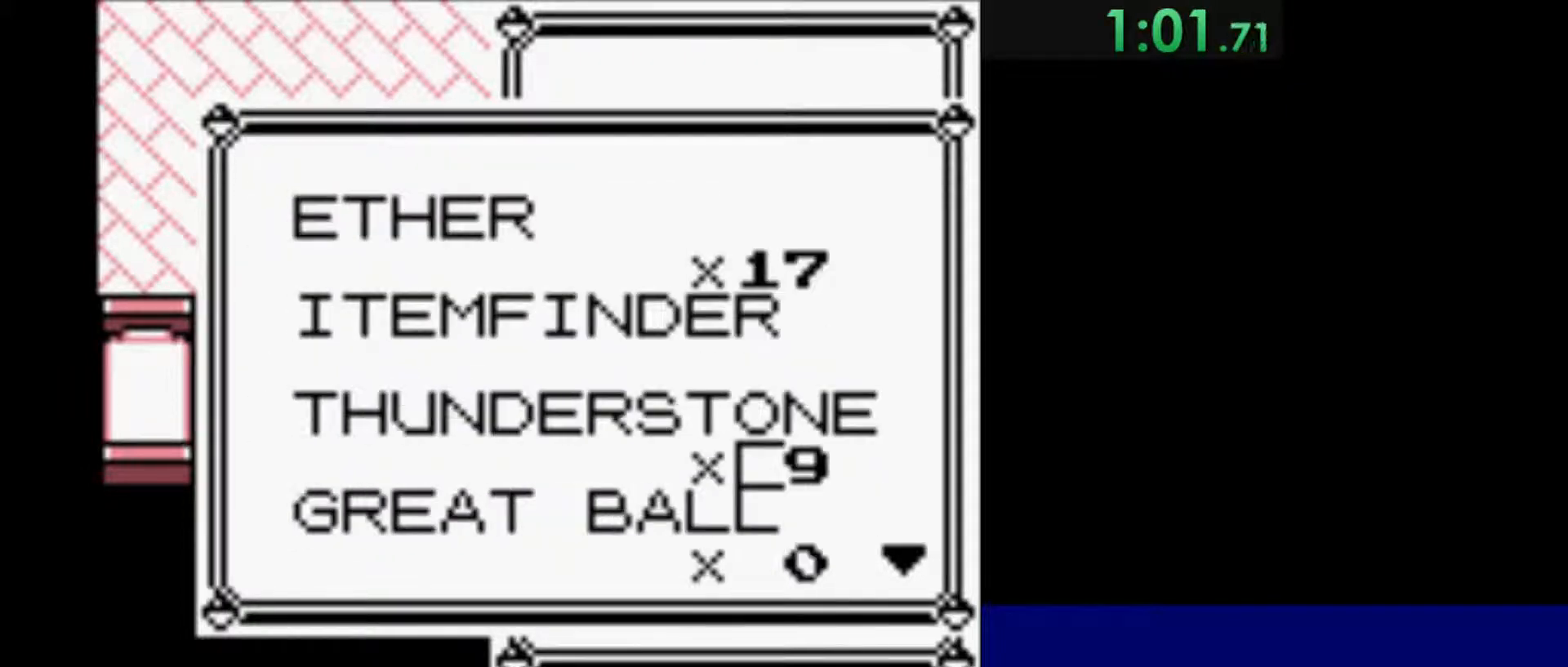
{"keys": ["shift_r"], "events": [[67, "return", "down"], [133, "return", "up"], [200, "d", "down"], [333, "d", "up"], [333, "s", "up"], [367, "shift_r", "down"]]}
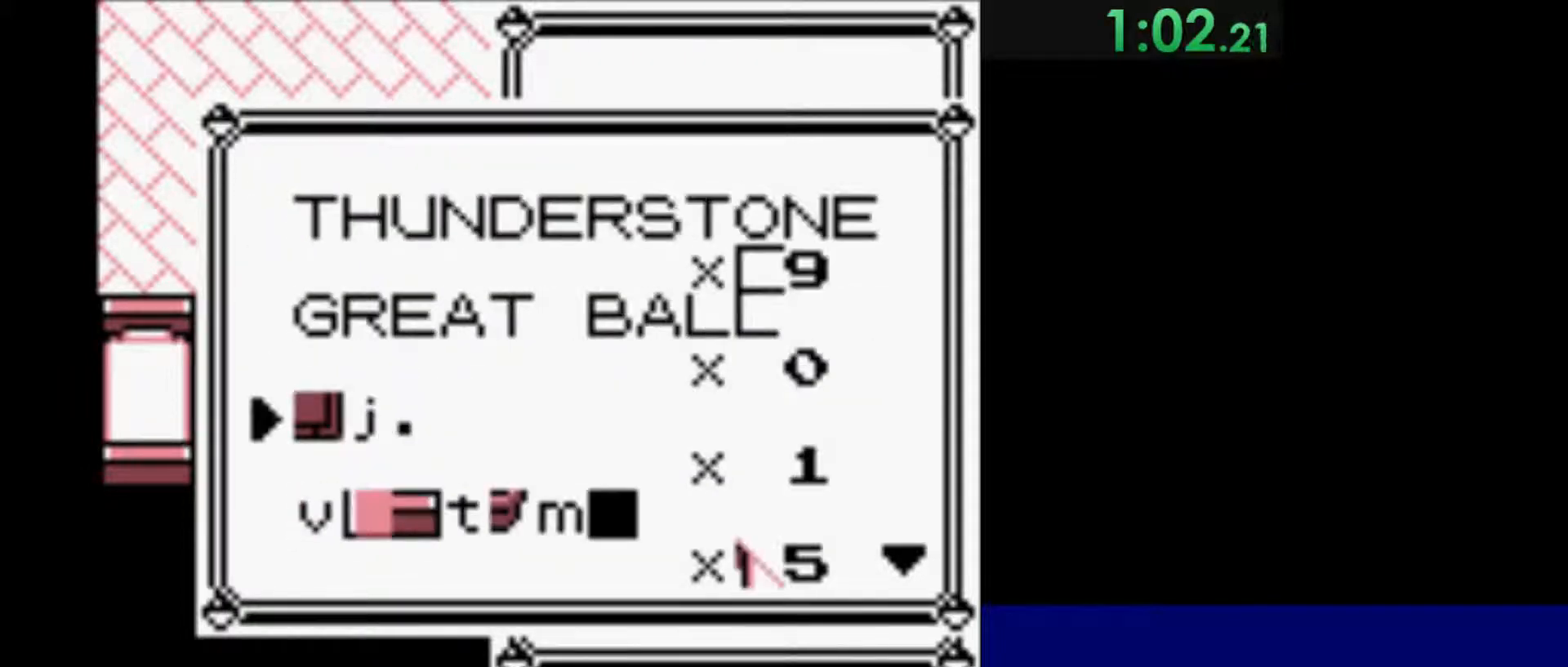
{"keys": ["w"], "events": [[33, "shift_r", "up"], [167, "quote", "down"], [433, "quote", "up"], [500, "w", "down"]]}
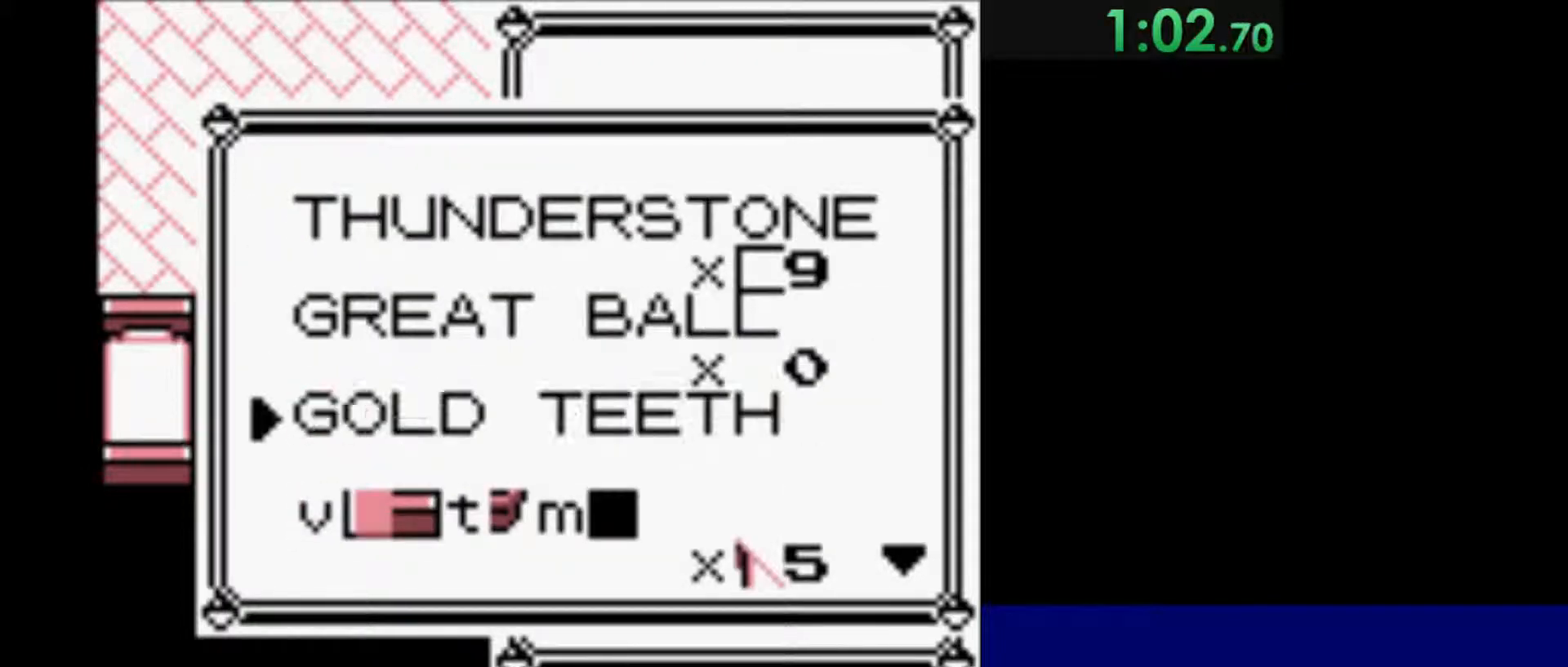
{"keys": [], "events": [[100, "semicolon", "down"], [100, "w", "up"], [167, "semicolon", "up"], [467, "s", "down"], [500, "s", "up"]]}
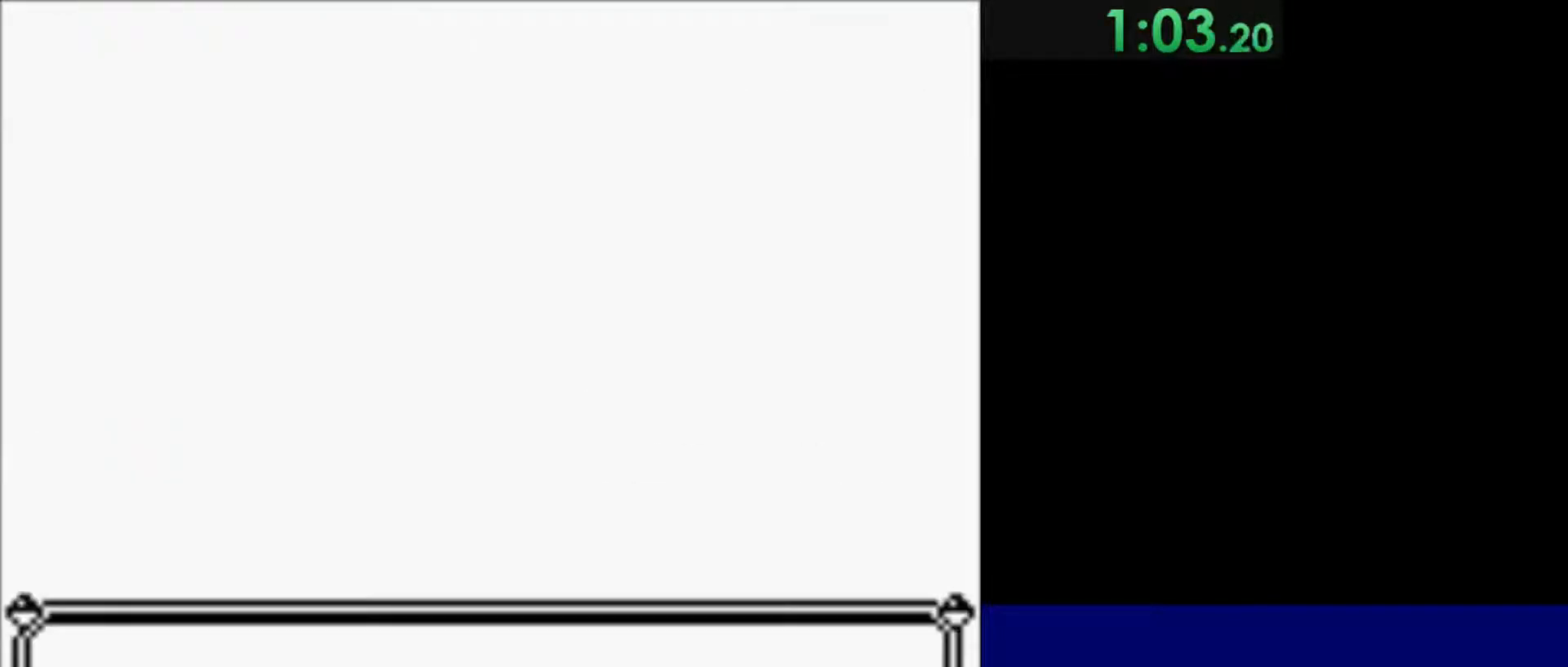
{"keys": ["s"], "events": [[100, "s", "down"], [133, "s", "up"], [233, "s", "down"], [333, "s", "up"], [433, "s", "down"]]}
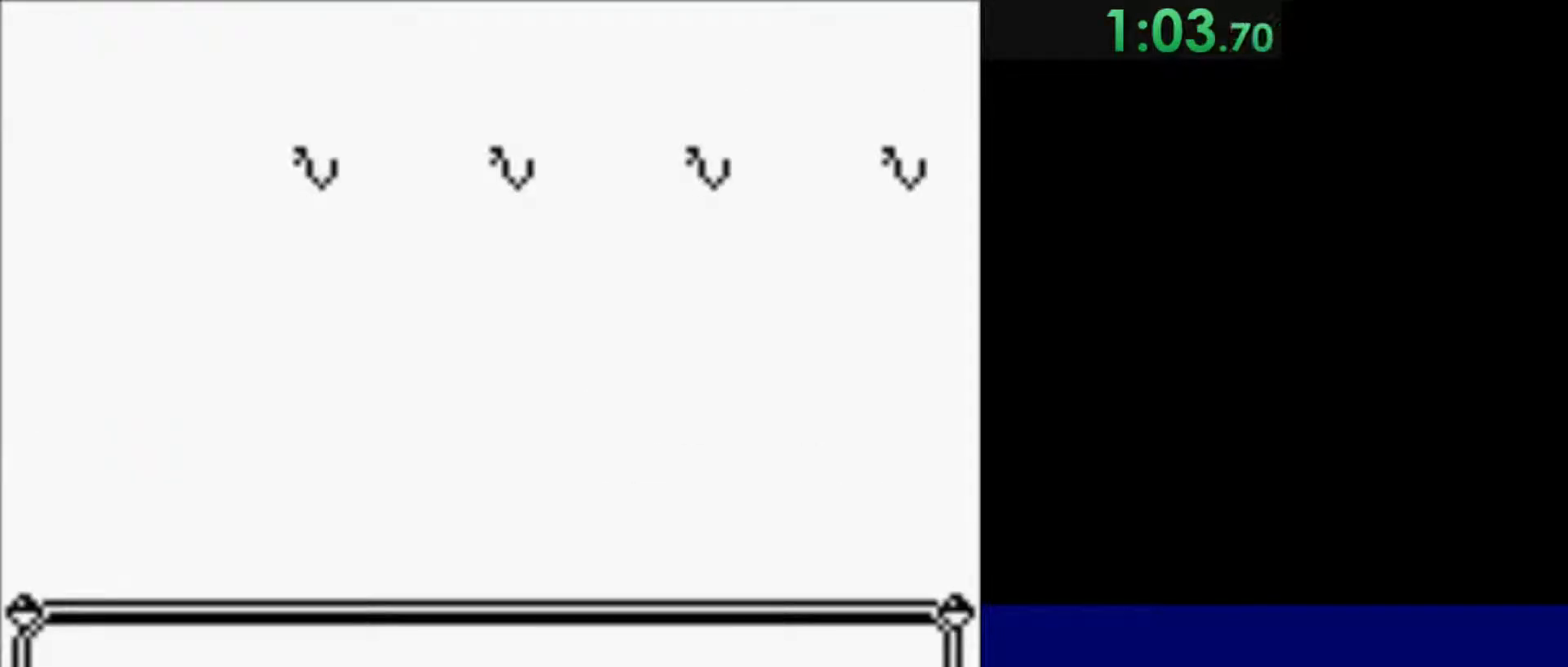
{"keys": ["s"], "events": [[33, "s", "up"], [33, "semicolon", "down"], [133, "s", "down"], [133, "semicolon", "up"], [200, "s", "up"], [200, "semicolon", "down"], [300, "semicolon", "up"], [500, "s", "down"]]}
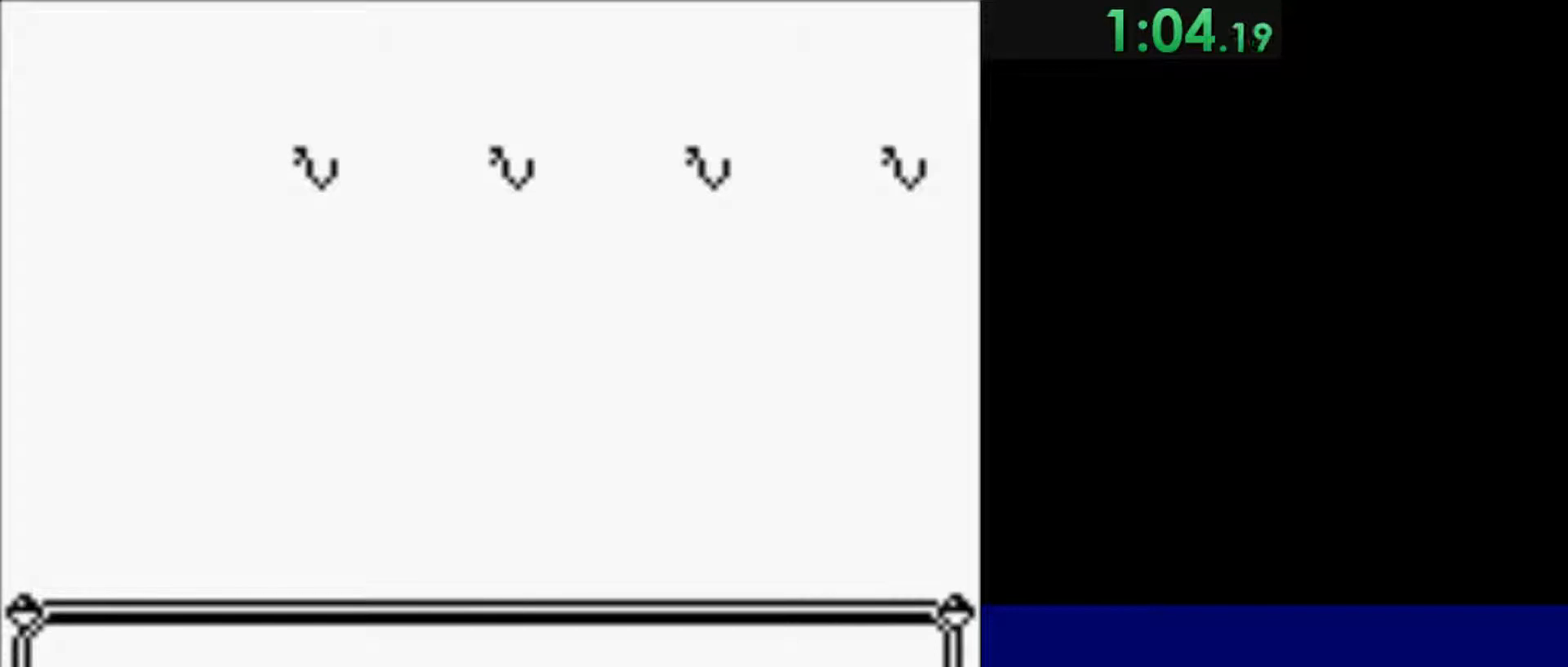
{"keys": [], "events": [[33, "s", "up"], [133, "s", "down"], [167, "s", "up"], [267, "s", "down"], [367, "s", "up"], [467, "s", "down"], [500, "s", "up"]]}
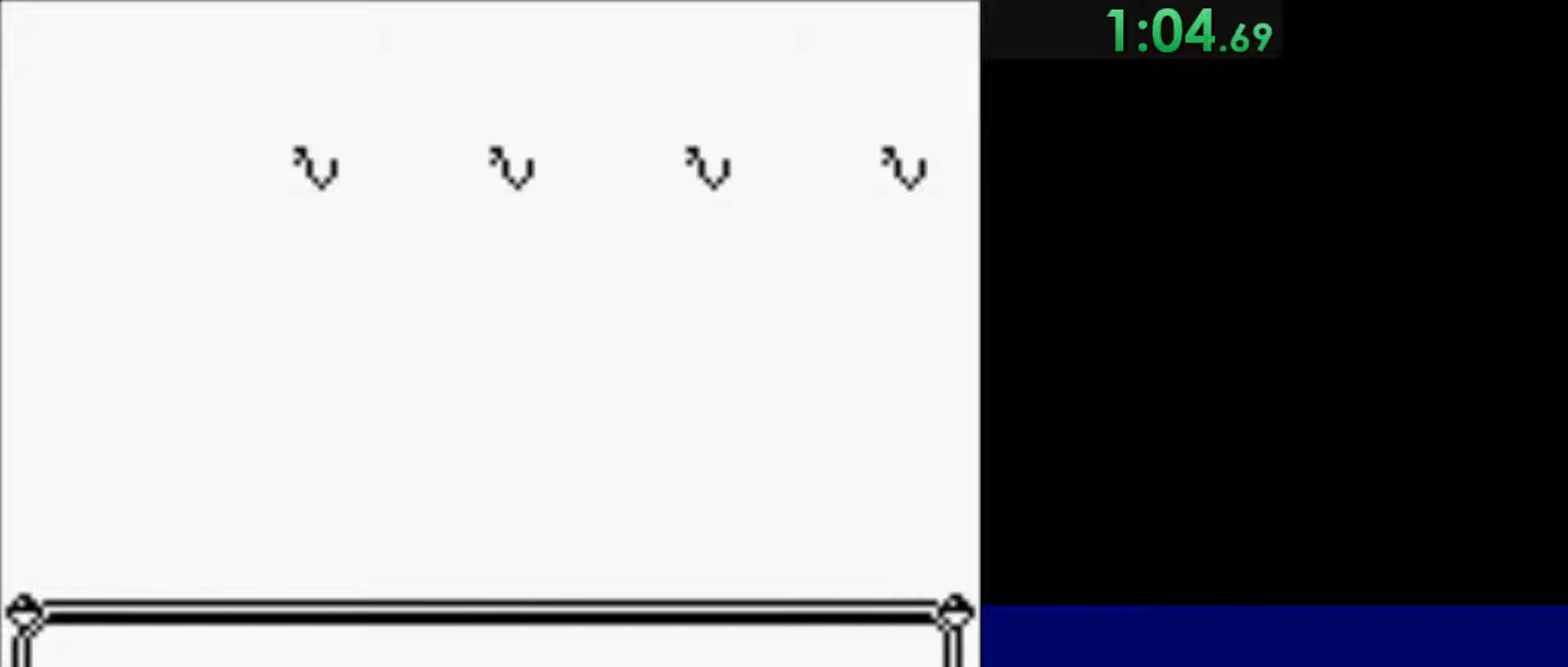
{"keys": [], "events": [[100, "s", "down"], [200, "s", "up"], [233, "semicolon", "down"], [300, "semicolon", "up"]]}
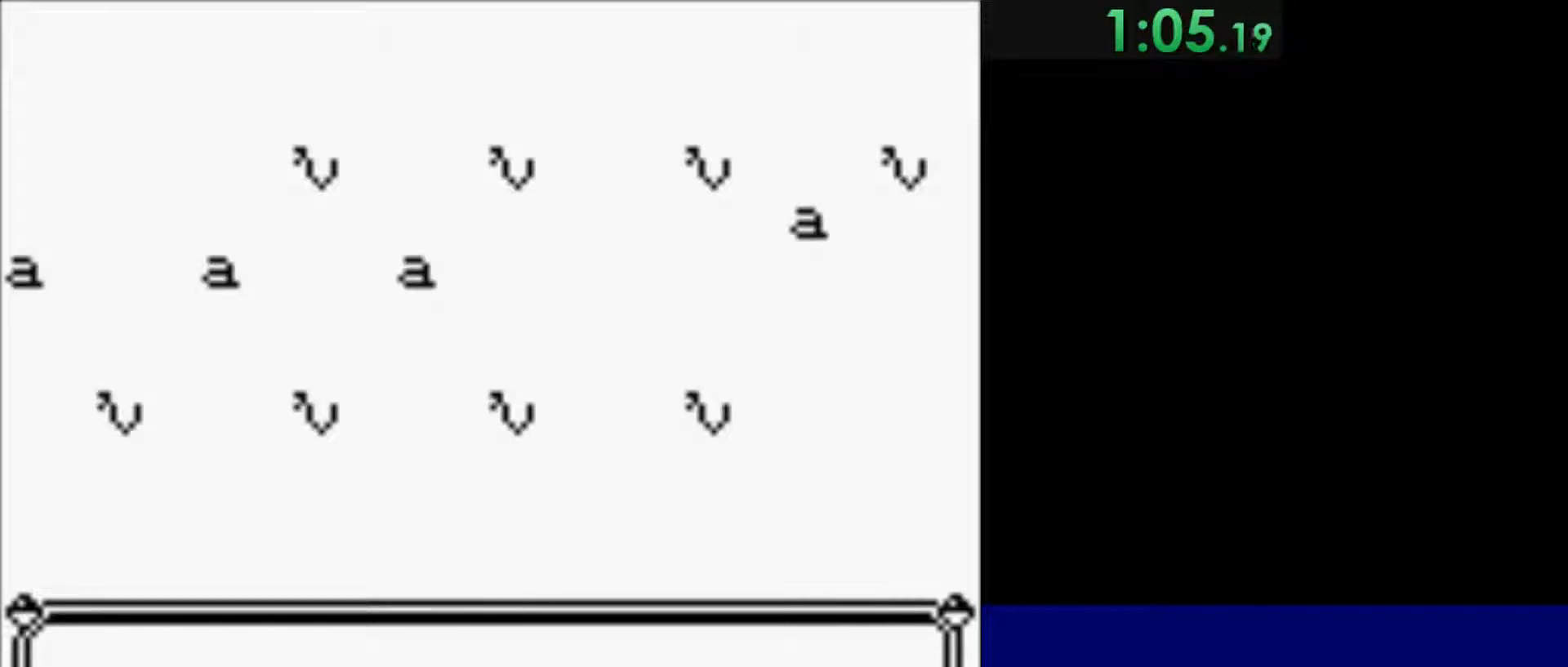
{"keys": ["s"], "events": [[433, "s", "down"]]}
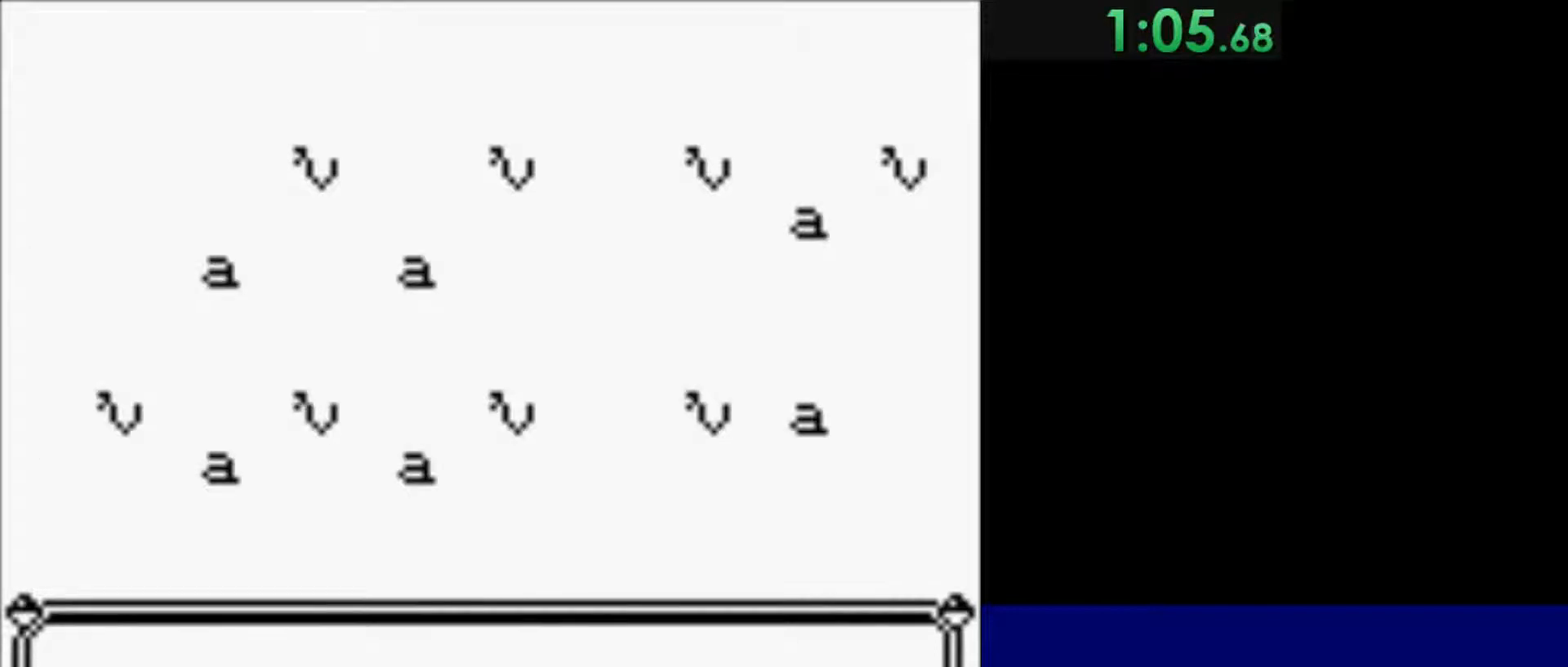
{"keys": [], "events": [[33, "s", "up"], [100, "semicolon", "down"], [133, "s", "down"], [133, "semicolon", "up"], [267, "s", "up"], [267, "semicolon", "down"], [333, "semicolon", "up"]]}
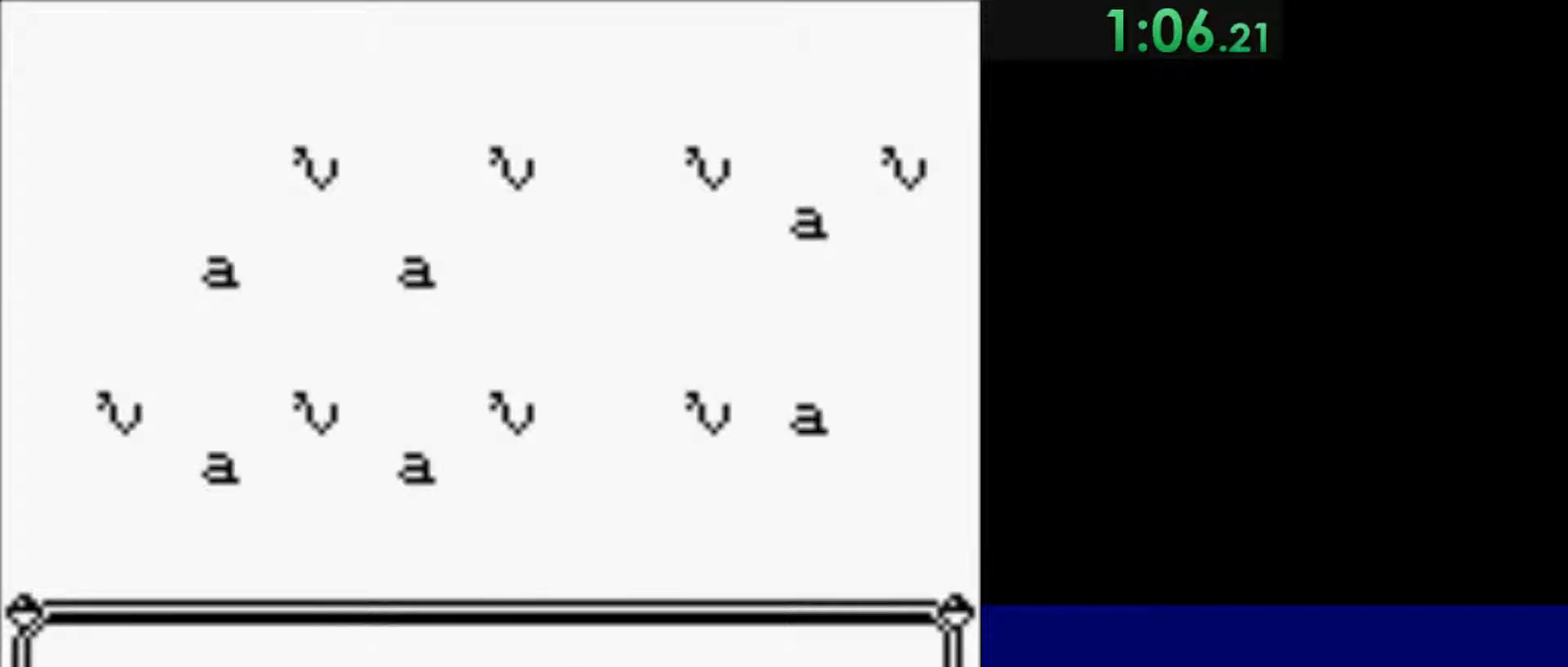
{"keys": [], "events": [[67, "w", "down"], [100, "w", "up"], [200, "w", "down"], [233, "w", "up"], [333, "w", "down"], [433, "w", "up"]]}
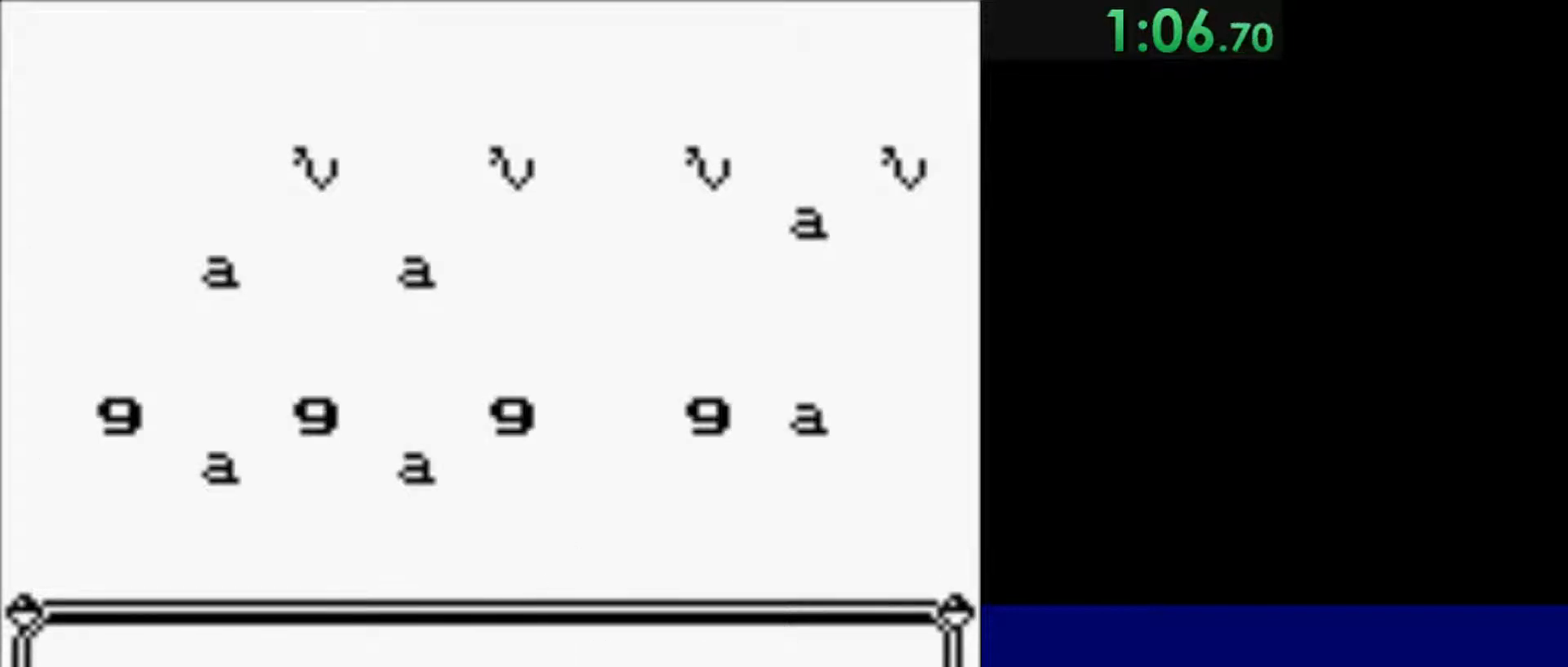
{"keys": [], "events": [[33, "w", "down"], [67, "w", "up"], [167, "w", "down"], [267, "w", "up"], [300, "semicolon", "down"], [400, "quote", "down"], [400, "semicolon", "up"], [500, "quote", "up"]]}
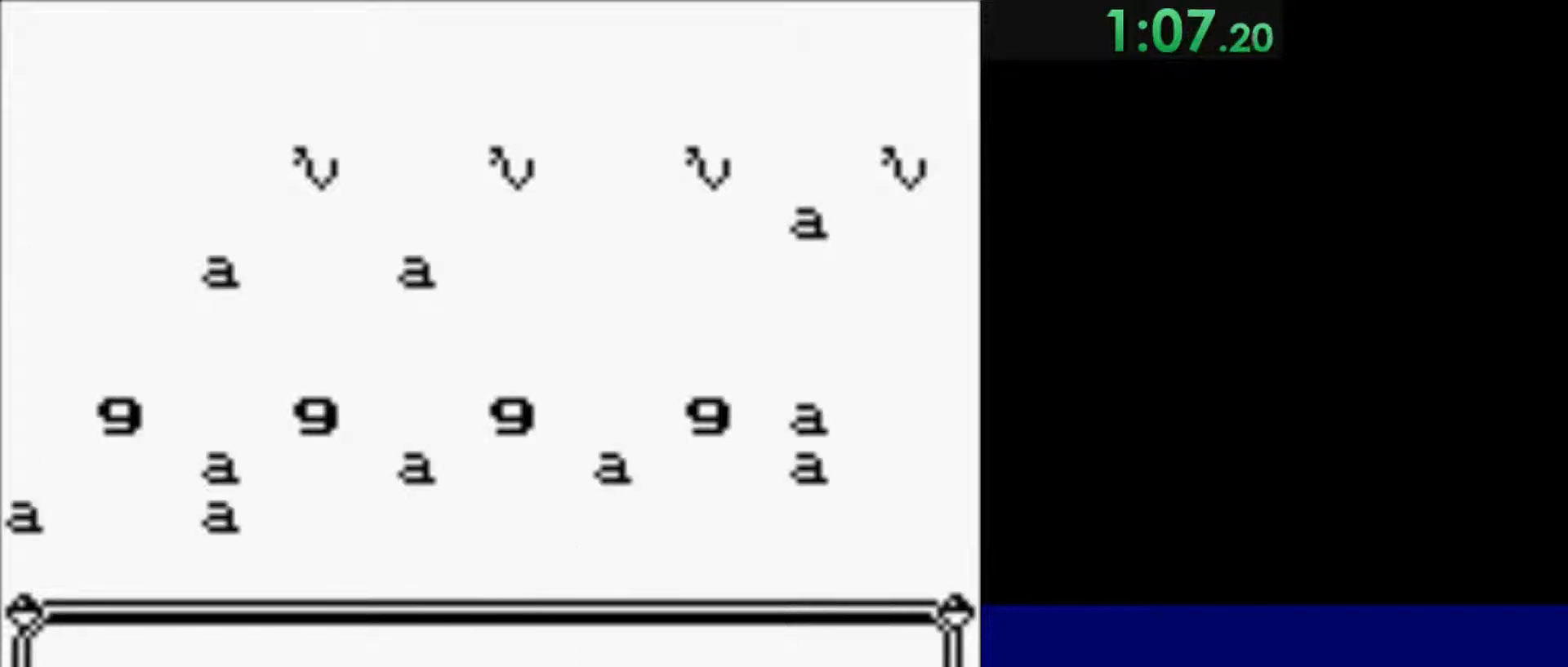
{"keys": [], "events": [[33, "quote", "down"], [100, "quote", "up"], [167, "quote", "down"], [233, "quote", "up"], [267, "quote", "down"], [367, "quote", "up"], [400, "quote", "down"], [467, "quote", "up"]]}
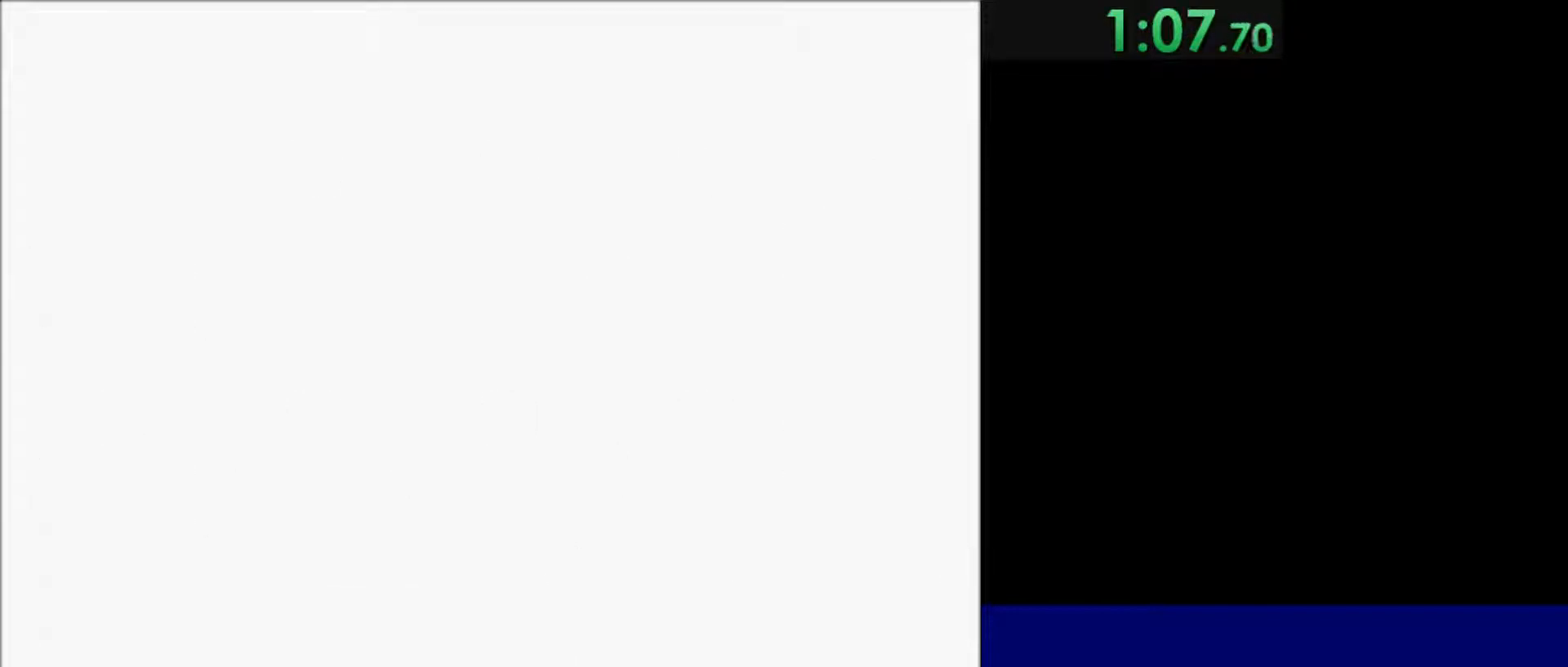
{"keys": ["return"], "events": [[67, "quote", "down"], [200, "quote", "up"], [200, "return", "down"]]}